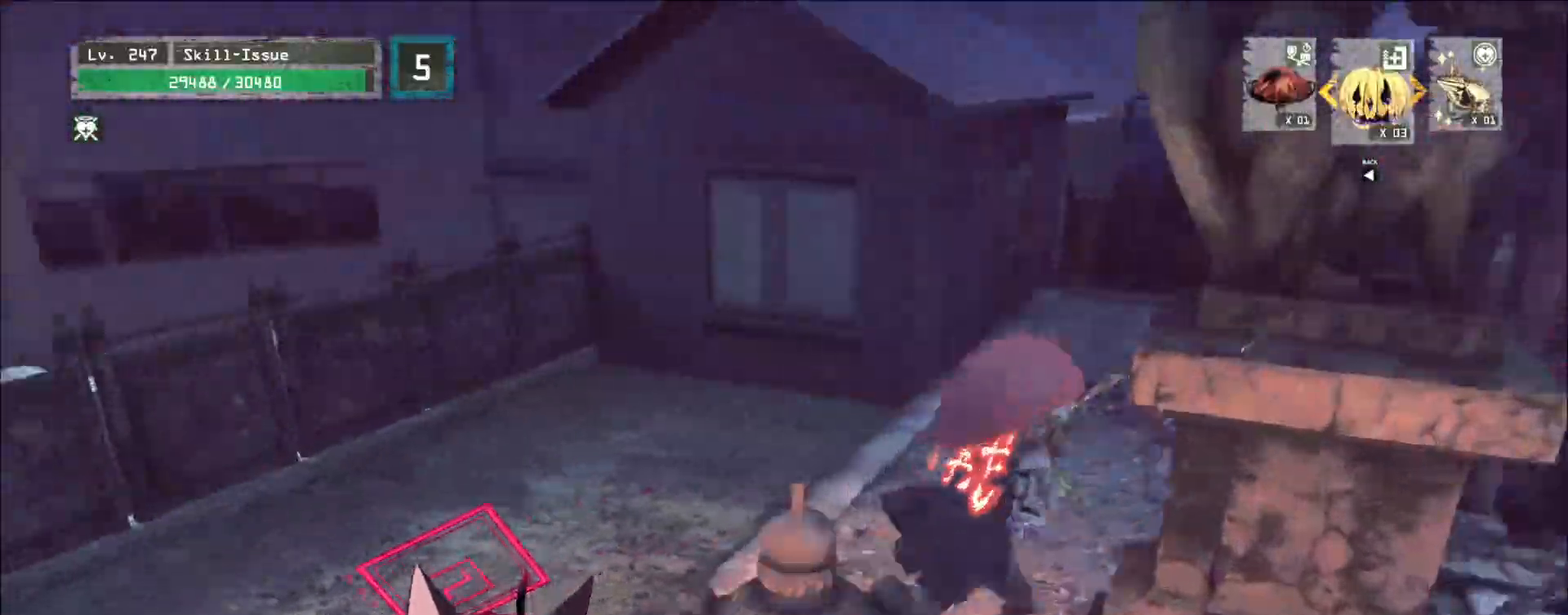
Gameplay with keyboard and mouse; each line is a JSON object with the keys and mouse buttons held at the frame after it. "events" lists presses ("down") and releases ("up") of "1", "2", "3", "4", "5", "a", "alt", "b", "c", "ctrl", "d", "e", "f", "g", "q", "r", "s", "shift", "space", "t", "tab", "v", "w", "x", "z", "mouse_left", "mouse_wheel", "mouse_right", "mouse_mb4" and "mouse_mb5" between this image and that frame as [ms after this image, input, new state], when the widget could be followed in between. "mouse_left", "mouse_wheel", "mouse_right", "mouse_mb4", "mouse_mb5" = the "left", "wheel", "right", "mb4", "mb5" buttons of the "mouse" list. No other keys are recorded. "wheel" means that the mouse wheel is clicked or scrolled. Not read: mouse_move.
{"keys": ["s"], "mouse": ["left"], "events": [[233, "d", "down"], [300, "s", "up"], [433, "d", "up"], [433, "s", "down"], [483, "mouse_left", "down"]]}
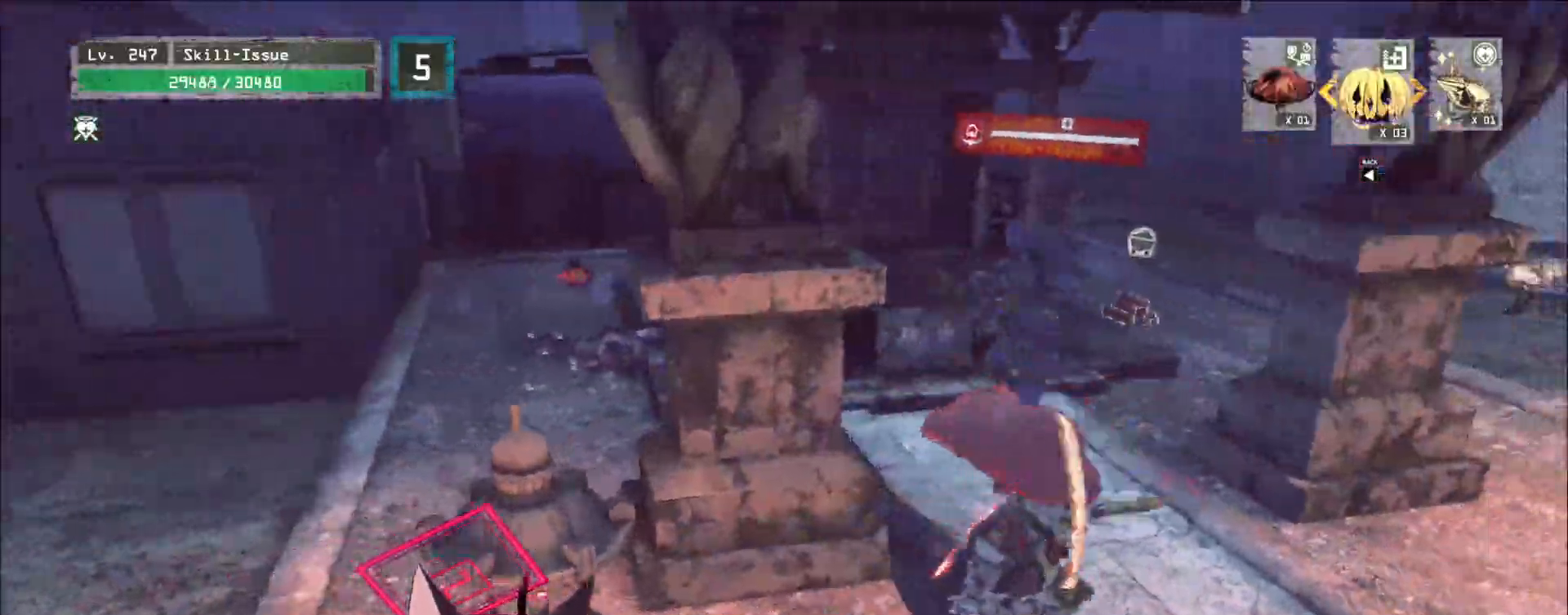
{"keys": ["a", "w"], "mouse": [], "events": [[17, "a", "down"], [50, "mouse_left", "up"], [333, "mouse_left", "down"], [333, "s", "up"], [433, "mouse_left", "up"], [433, "w", "down"]]}
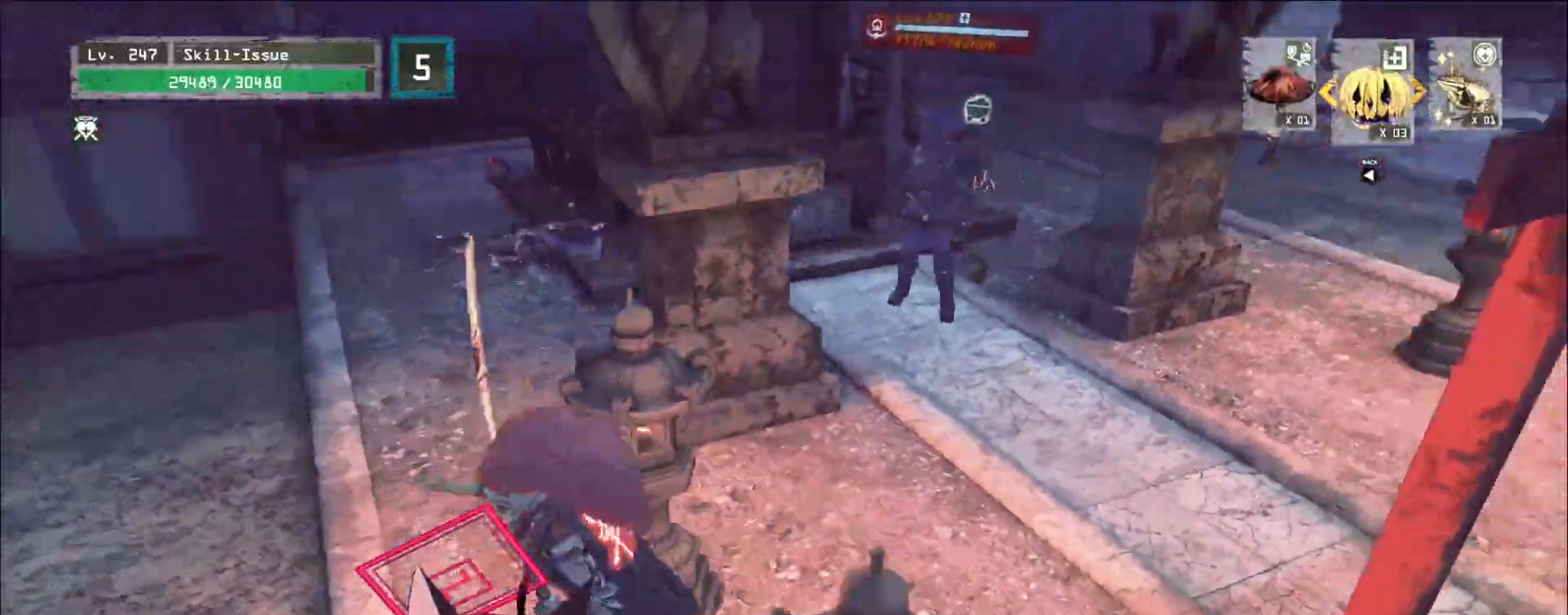
{"keys": ["d", "s"], "mouse": [], "events": [[33, "mouse_left", "down"], [50, "w", "up"], [100, "mouse_right", "down"], [133, "s", "down"], [200, "a", "up"], [217, "mouse_left", "up"], [233, "d", "down"], [250, "mouse_right", "up"], [350, "mouse_left", "down"], [417, "mouse_left", "up"]]}
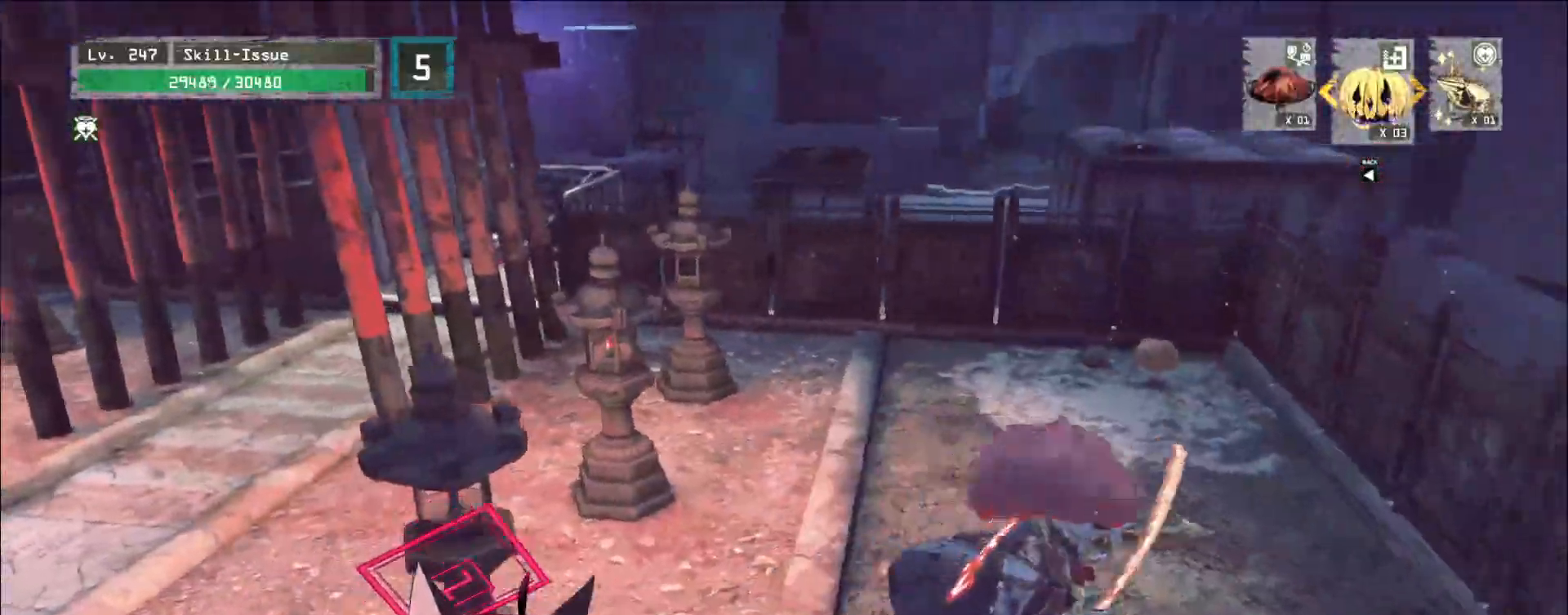
{"keys": [], "mouse": [], "events": [[67, "d", "up"], [133, "a", "down"], [300, "s", "up"], [400, "a", "up"]]}
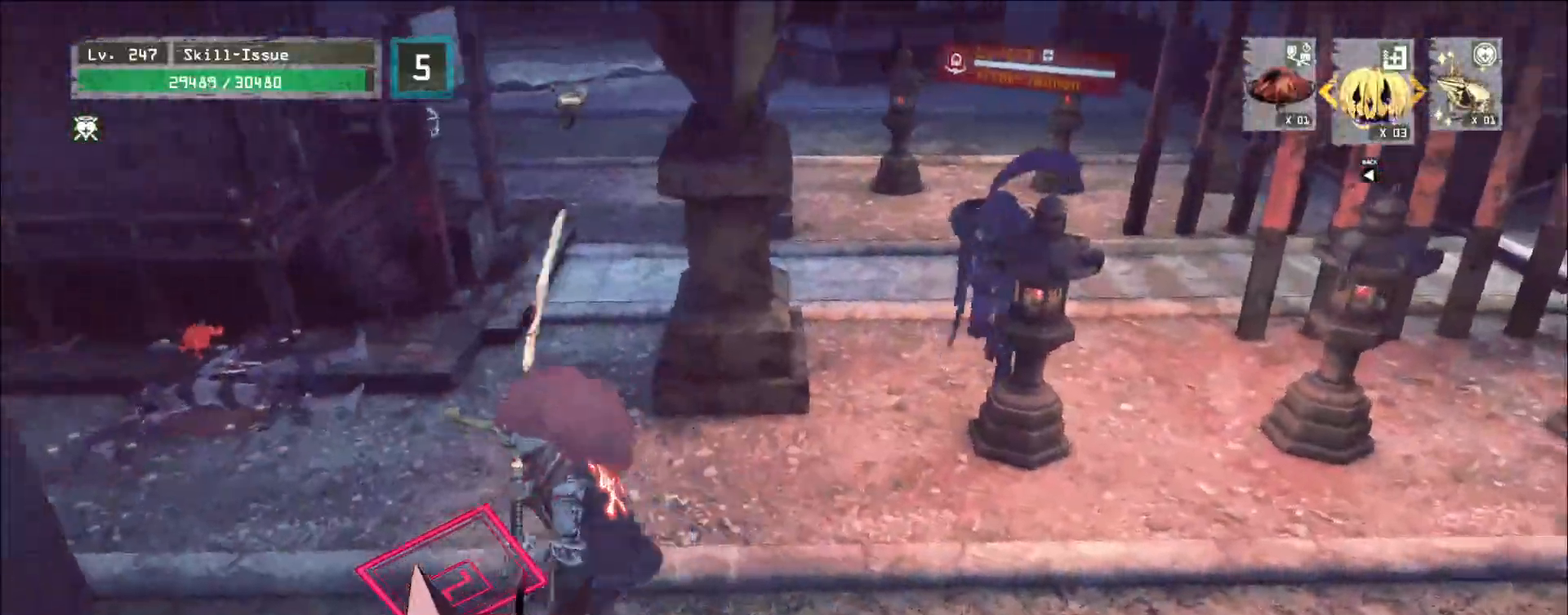
{"keys": ["d", "s"], "mouse": [], "events": [[33, "s", "down"], [167, "s", "up"], [433, "s", "down"], [467, "d", "down"]]}
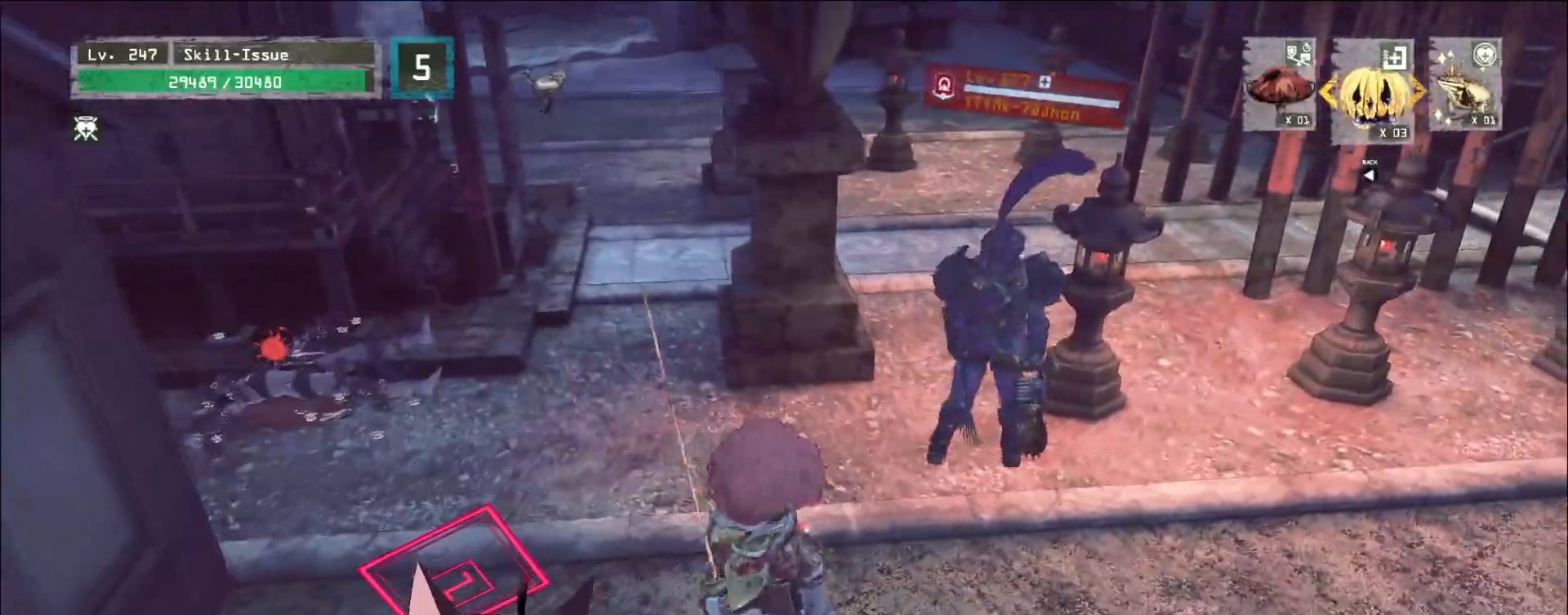
{"keys": ["d", "w"], "mouse": ["left"], "events": [[83, "s", "up"], [433, "w", "down"], [467, "mouse_left", "down"]]}
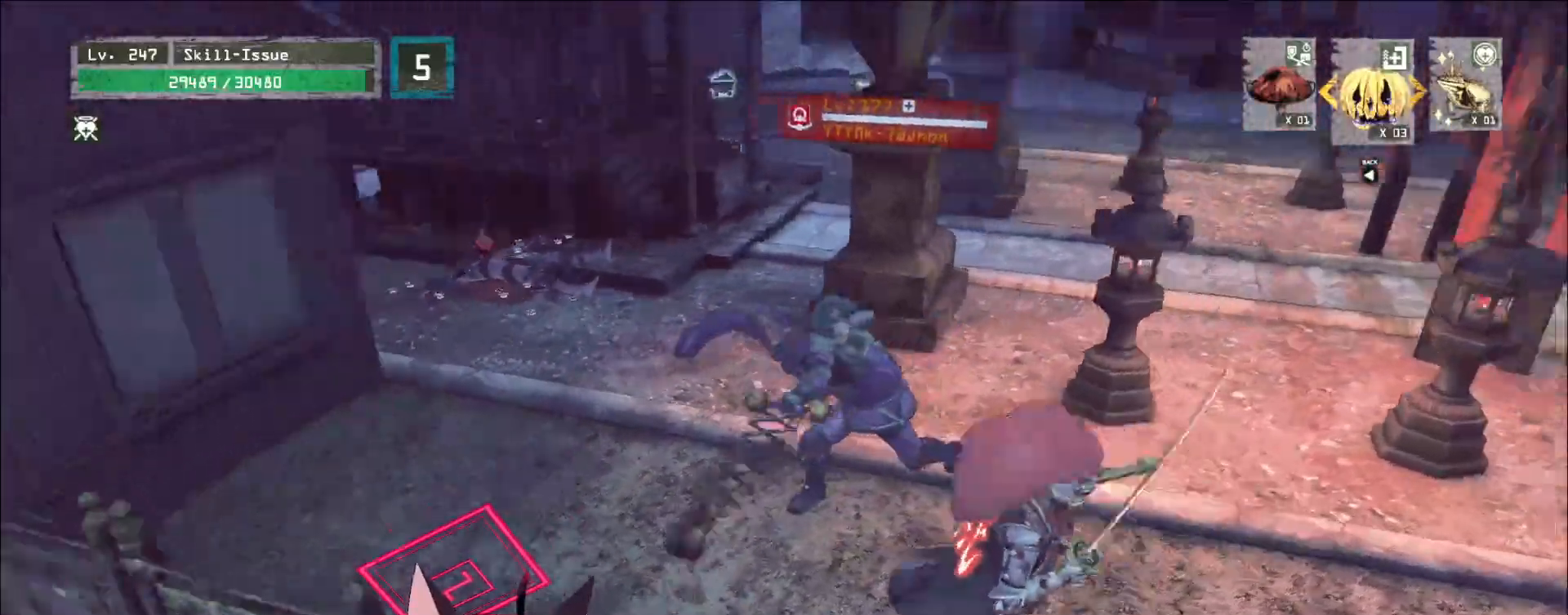
{"keys": [], "mouse": [], "events": [[17, "d", "up"], [17, "mouse_left", "up"], [33, "q", "down"], [117, "q", "up"], [417, "w", "up"]]}
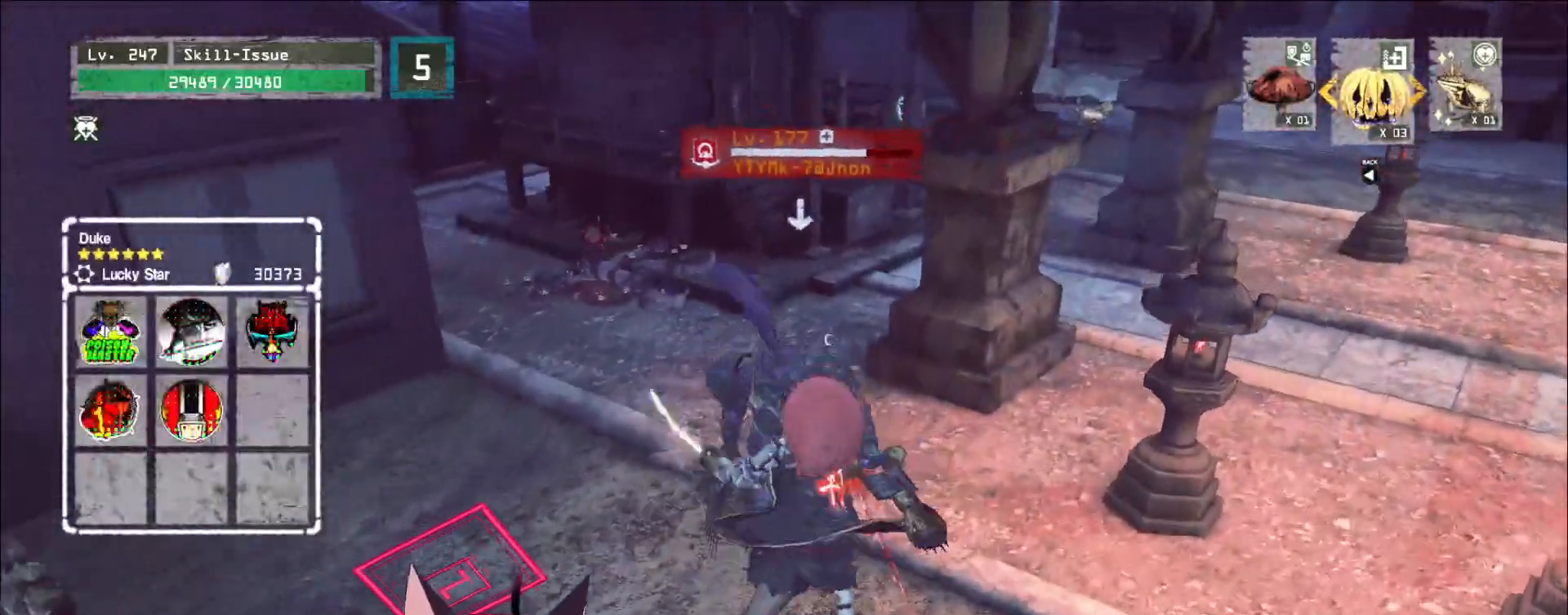
{"keys": [], "mouse": [], "events": [[17, "mouse_left", "down"], [67, "mouse_left", "up"]]}
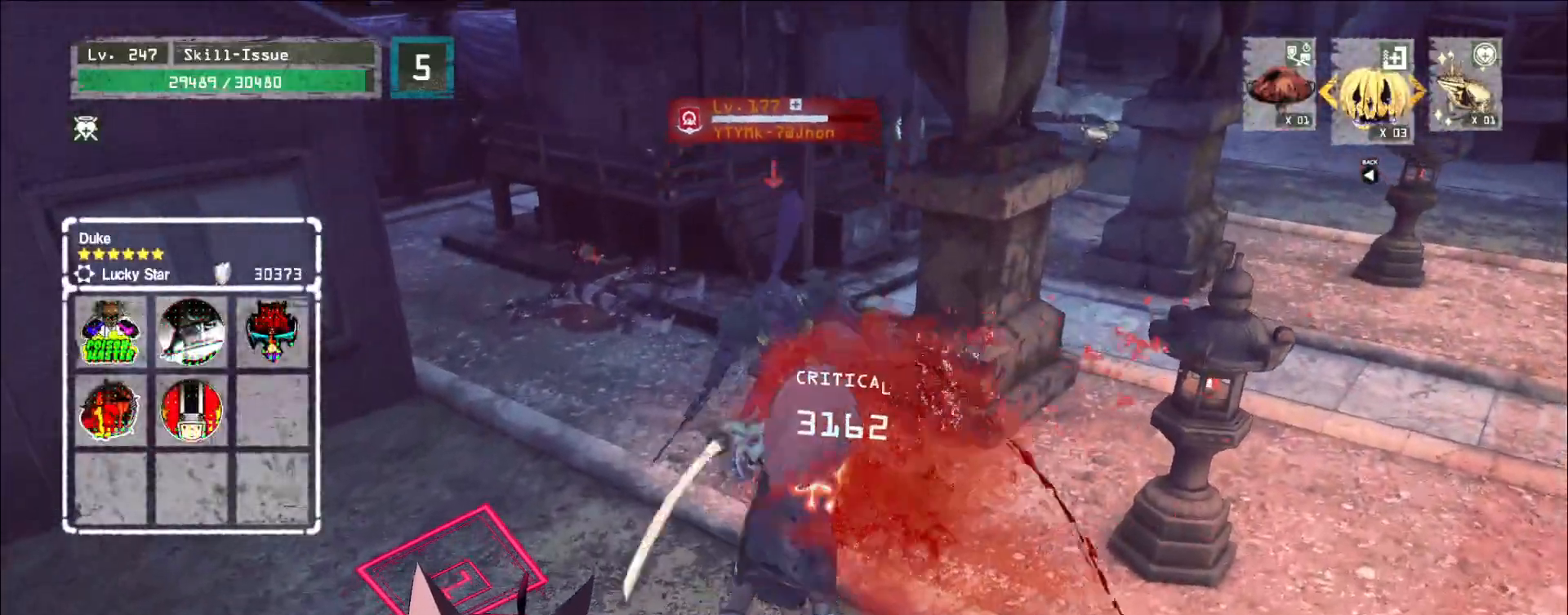
{"keys": [], "mouse": [], "events": [[217, "q", "down"], [267, "q", "up"]]}
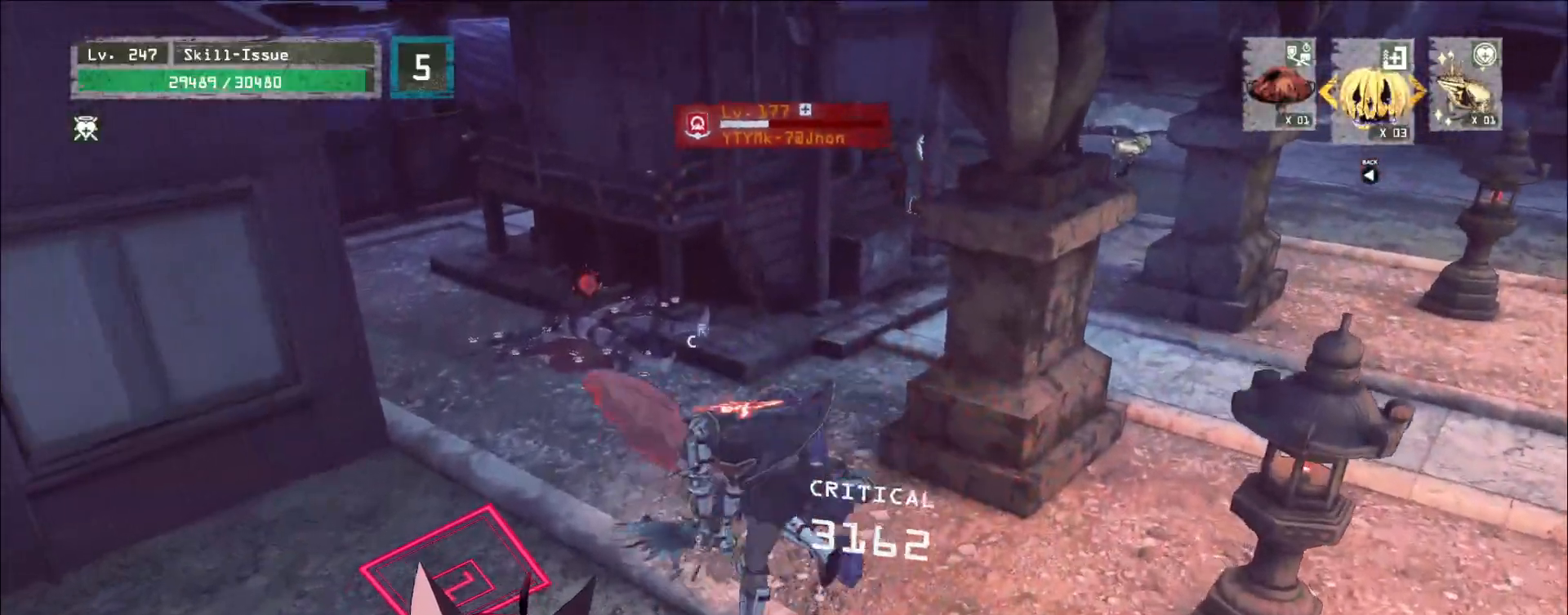
{"keys": [], "mouse": ["wheel"], "events": [[183, "mouse_wheel", "down"], [267, "mouse_right", "down"], [300, "mouse_right", "up"], [433, "q", "down"], [500, "q", "up"]]}
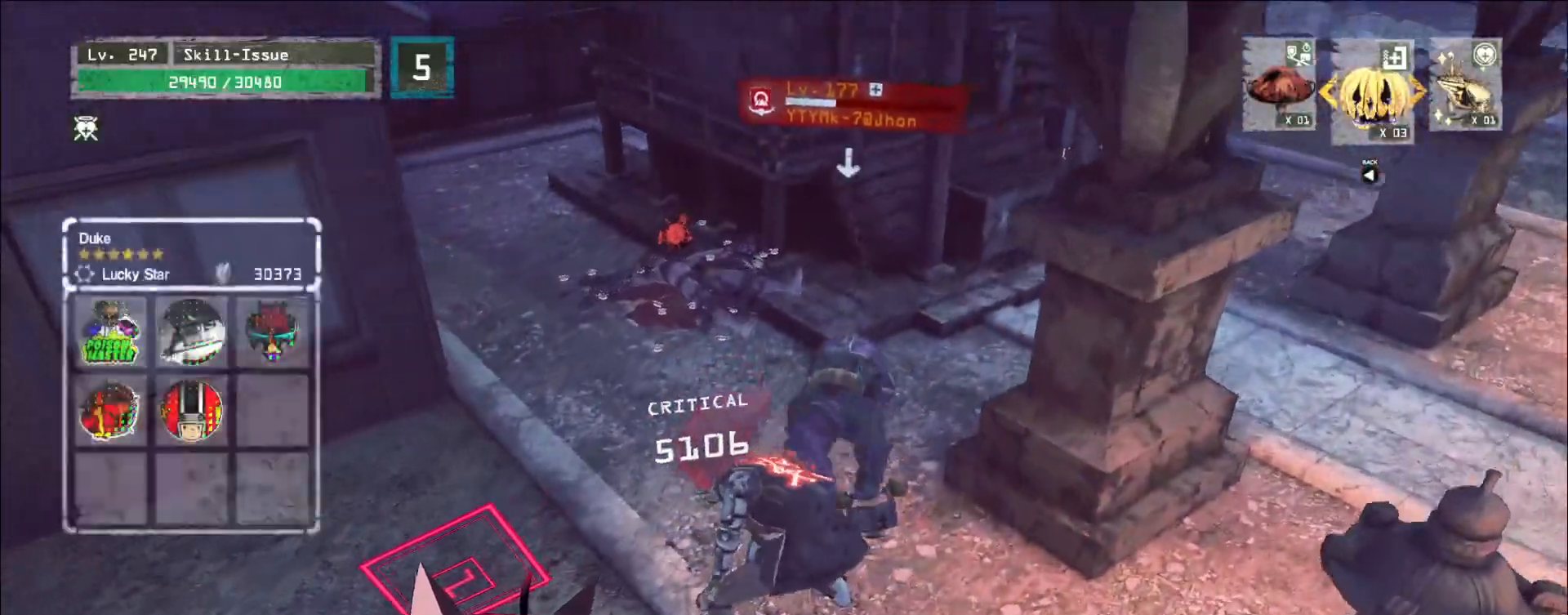
{"keys": ["ctrl", "s"], "mouse": [], "events": [[217, "q", "down"], [283, "q", "up"], [367, "s", "down"], [383, "mouse_wheel", "up"], [433, "ctrl", "down"]]}
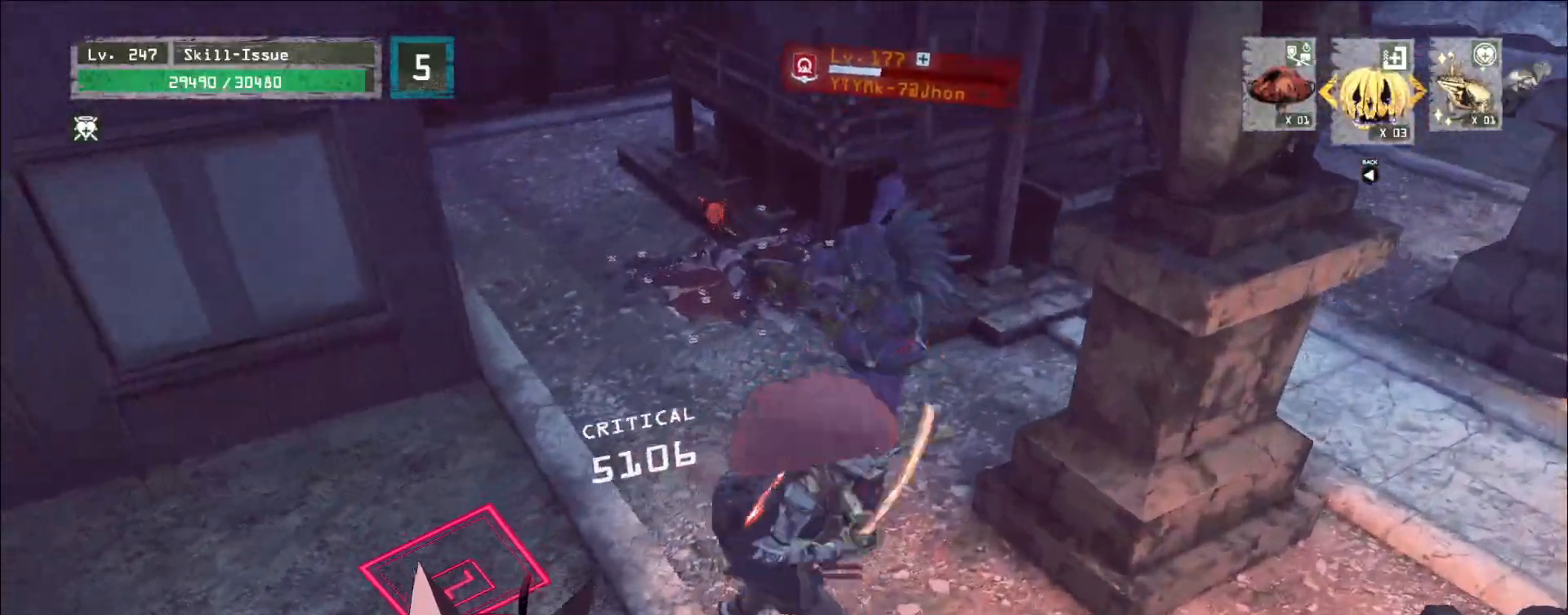
{"keys": [], "mouse": [], "events": [[50, "ctrl", "up"], [217, "s", "up"]]}
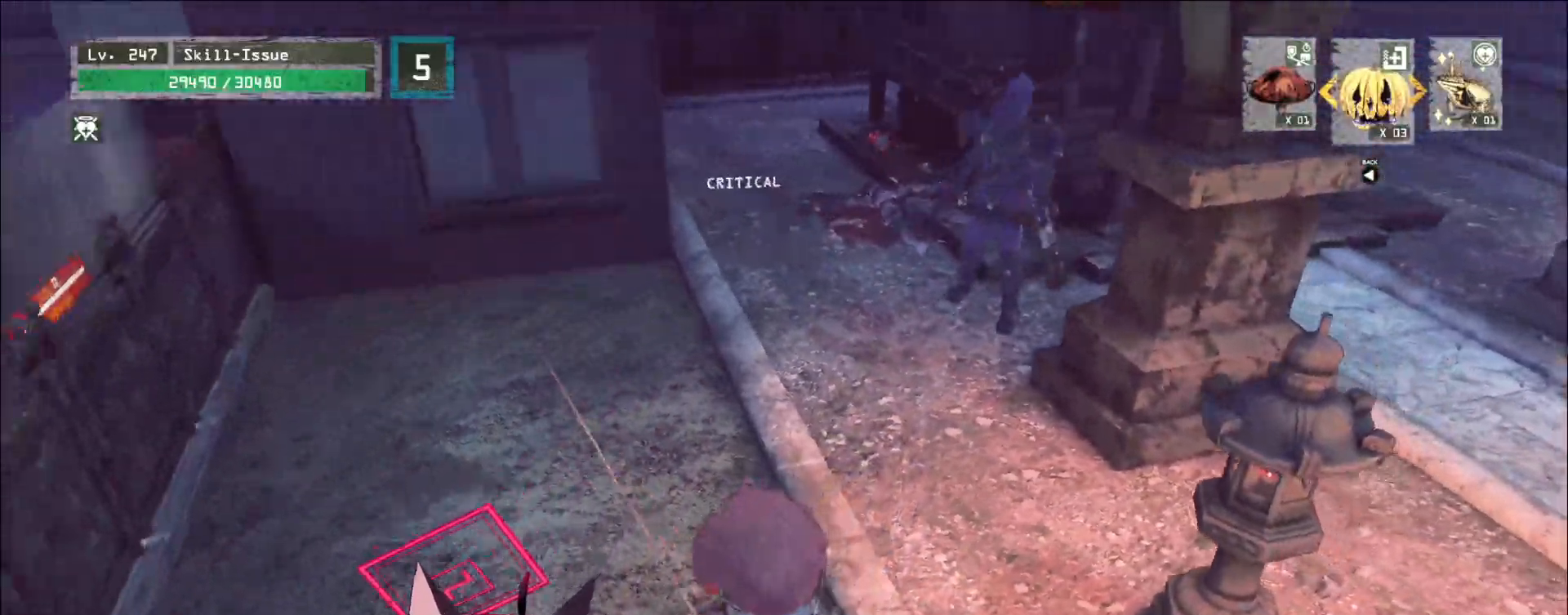
{"keys": [], "mouse": [], "events": []}
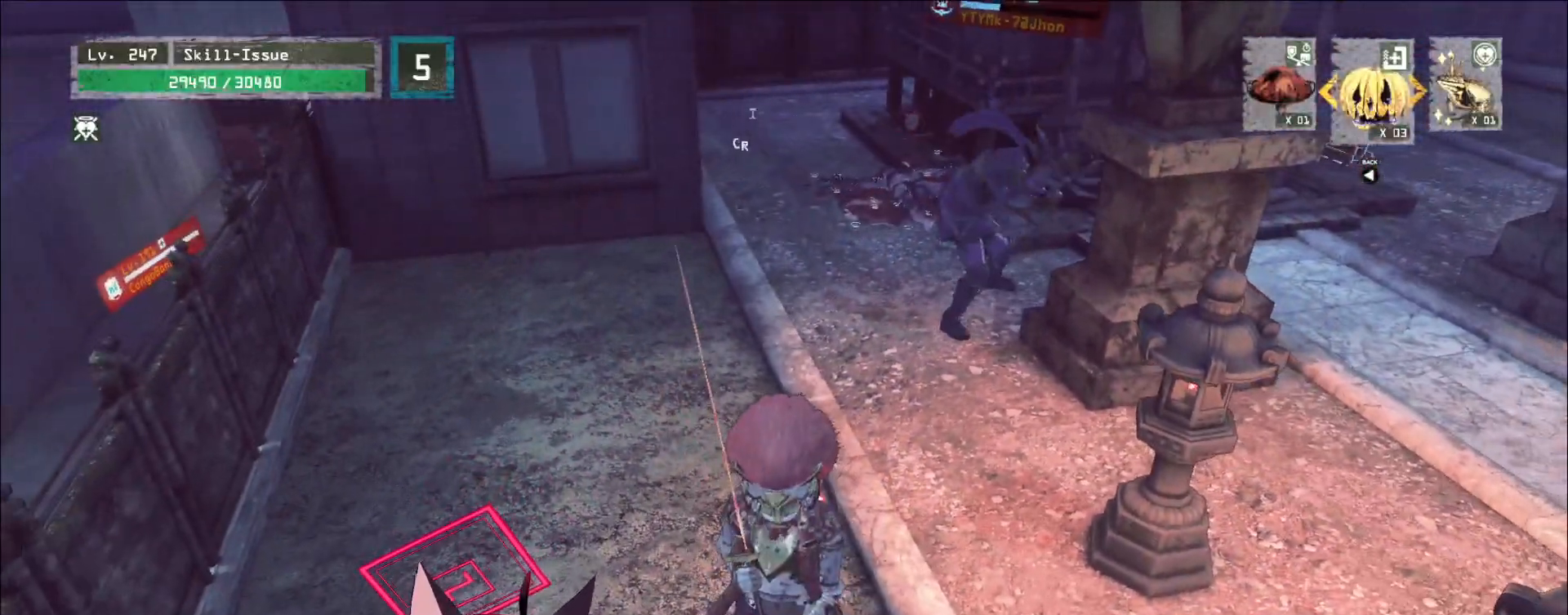
{"keys": [], "mouse": [], "events": [[83, "a", "down"], [117, "ctrl", "down"], [250, "w", "down"], [267, "ctrl", "up"], [467, "a", "up"], [500, "w", "up"]]}
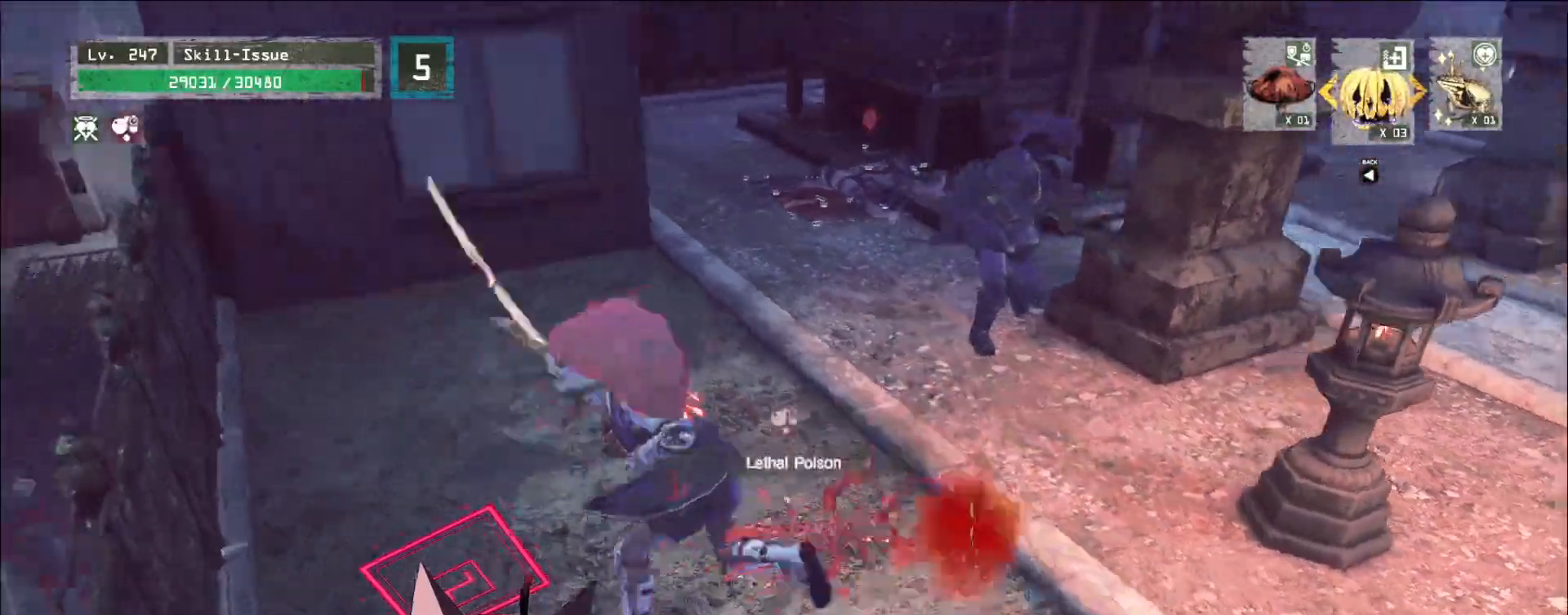
{"keys": [], "mouse": [], "events": [[150, "a", "down"], [150, "s", "down"], [217, "a", "up"], [233, "d", "down"], [283, "d", "up"], [283, "s", "up"]]}
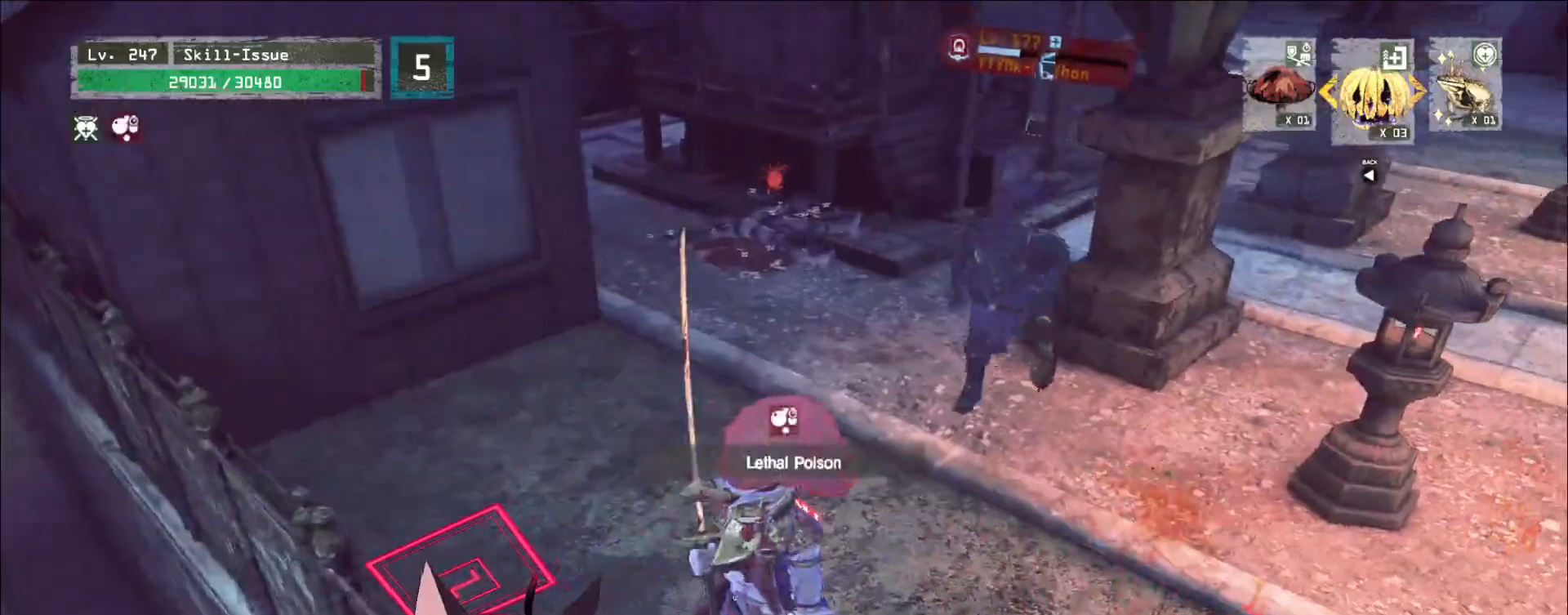
{"keys": ["a", "w"], "mouse": []}
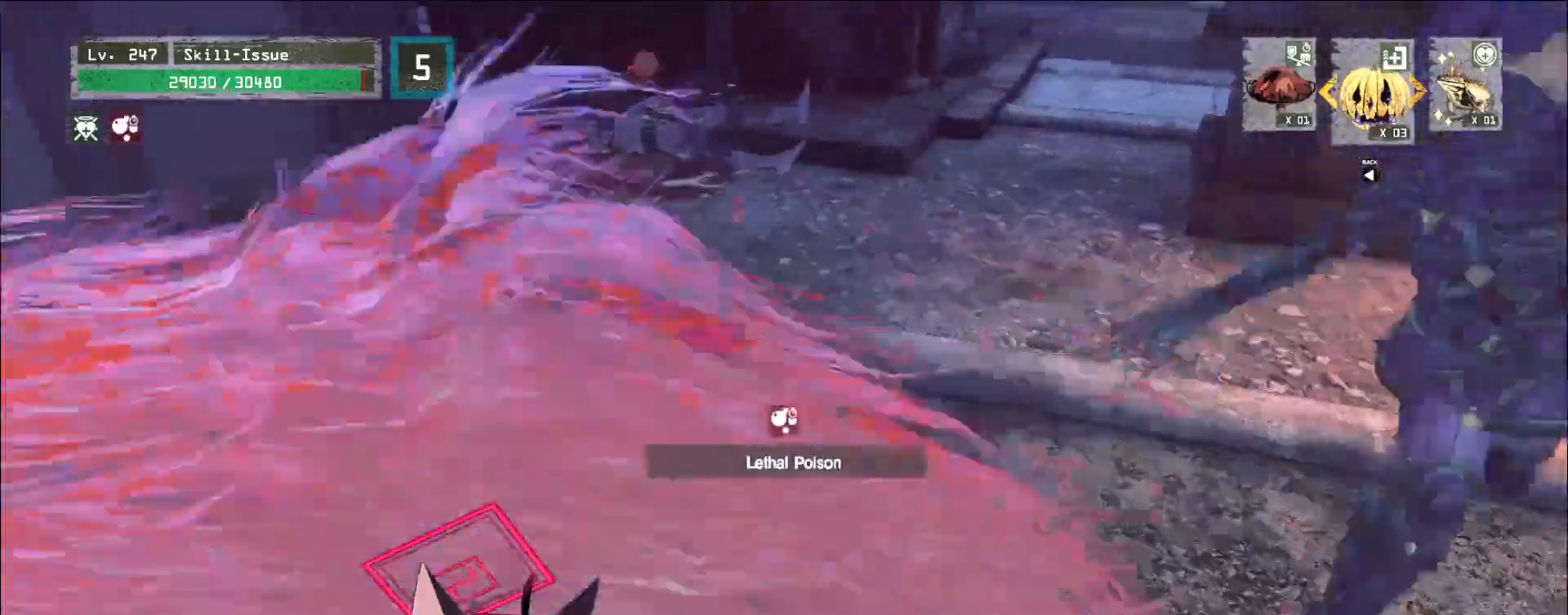
{"keys": [], "mouse": [], "events": [[133, "a", "up"], [150, "q", "down"], [167, "mouse_left", "down"], [217, "mouse_left", "up"], [250, "w", "up"], [283, "q", "up"]]}
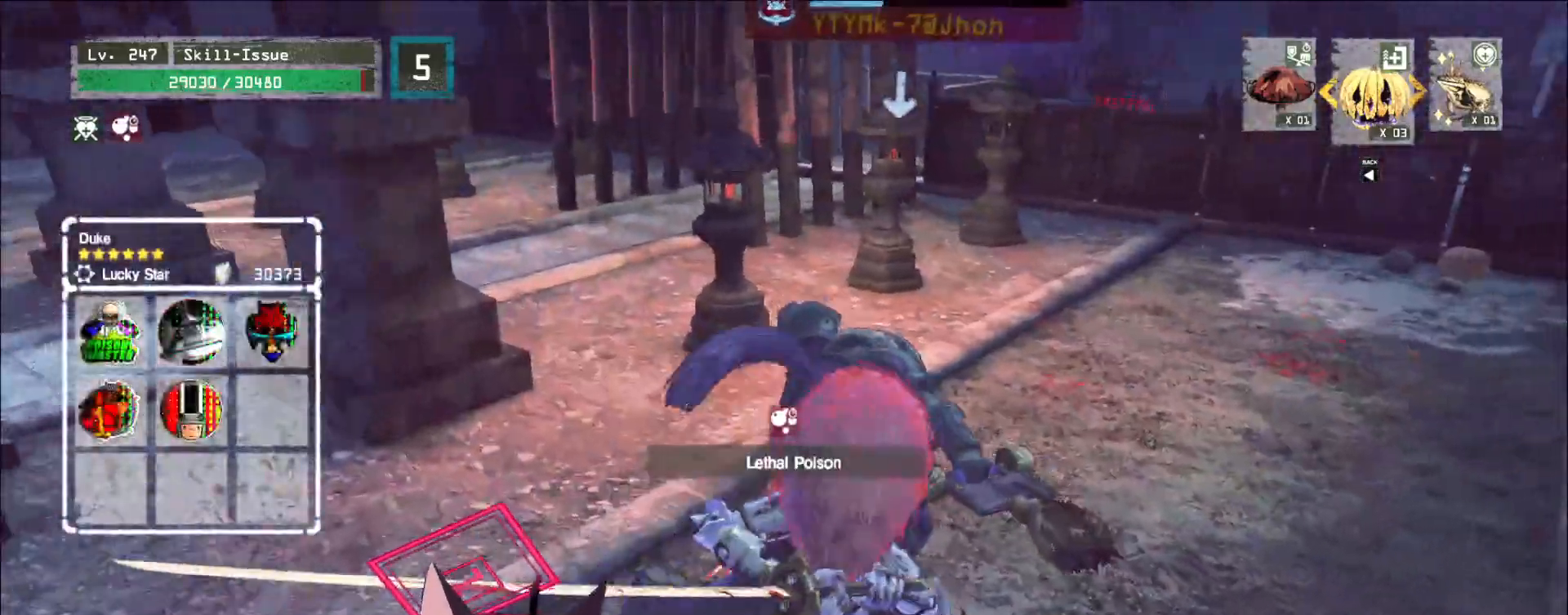
{"keys": ["w"], "mouse": ["wheel", "right"], "events": [[283, "q", "down"], [367, "q", "up"], [433, "w", "down"], [500, "mouse_right", "down"], [500, "mouse_wheel", "down"]]}
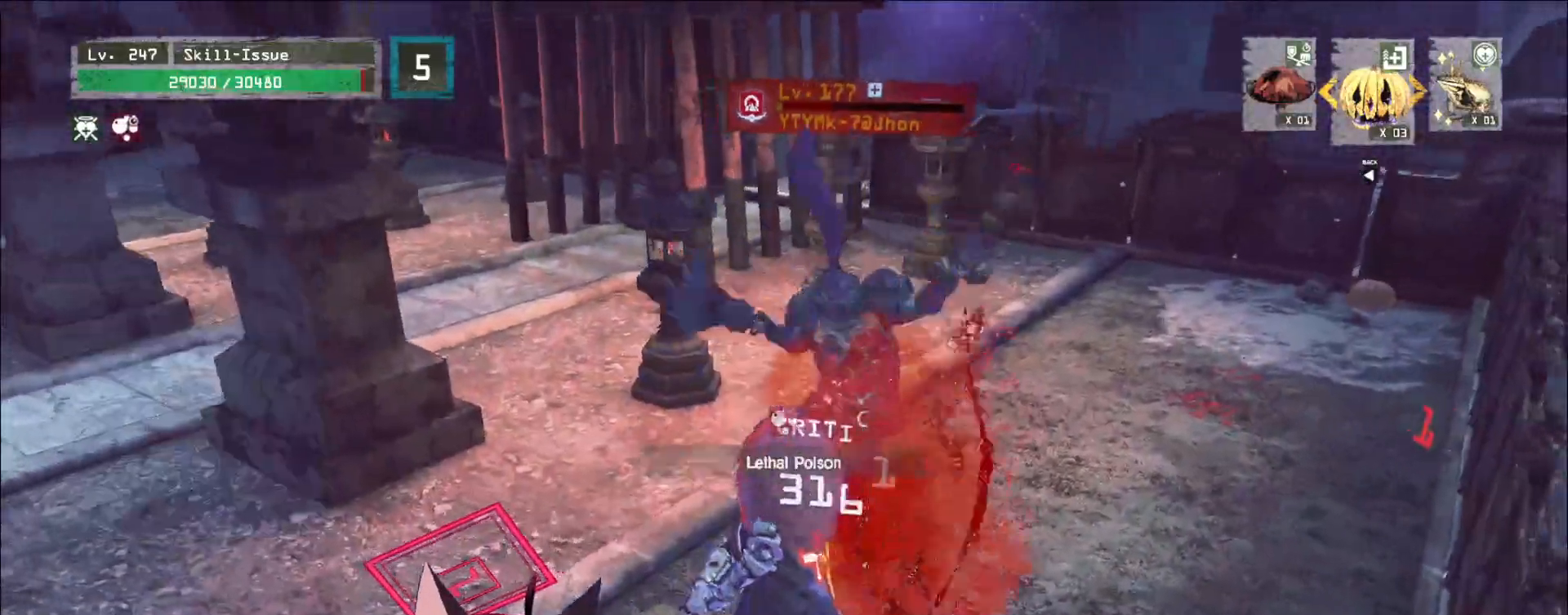
{"keys": ["w"], "mouse": []}